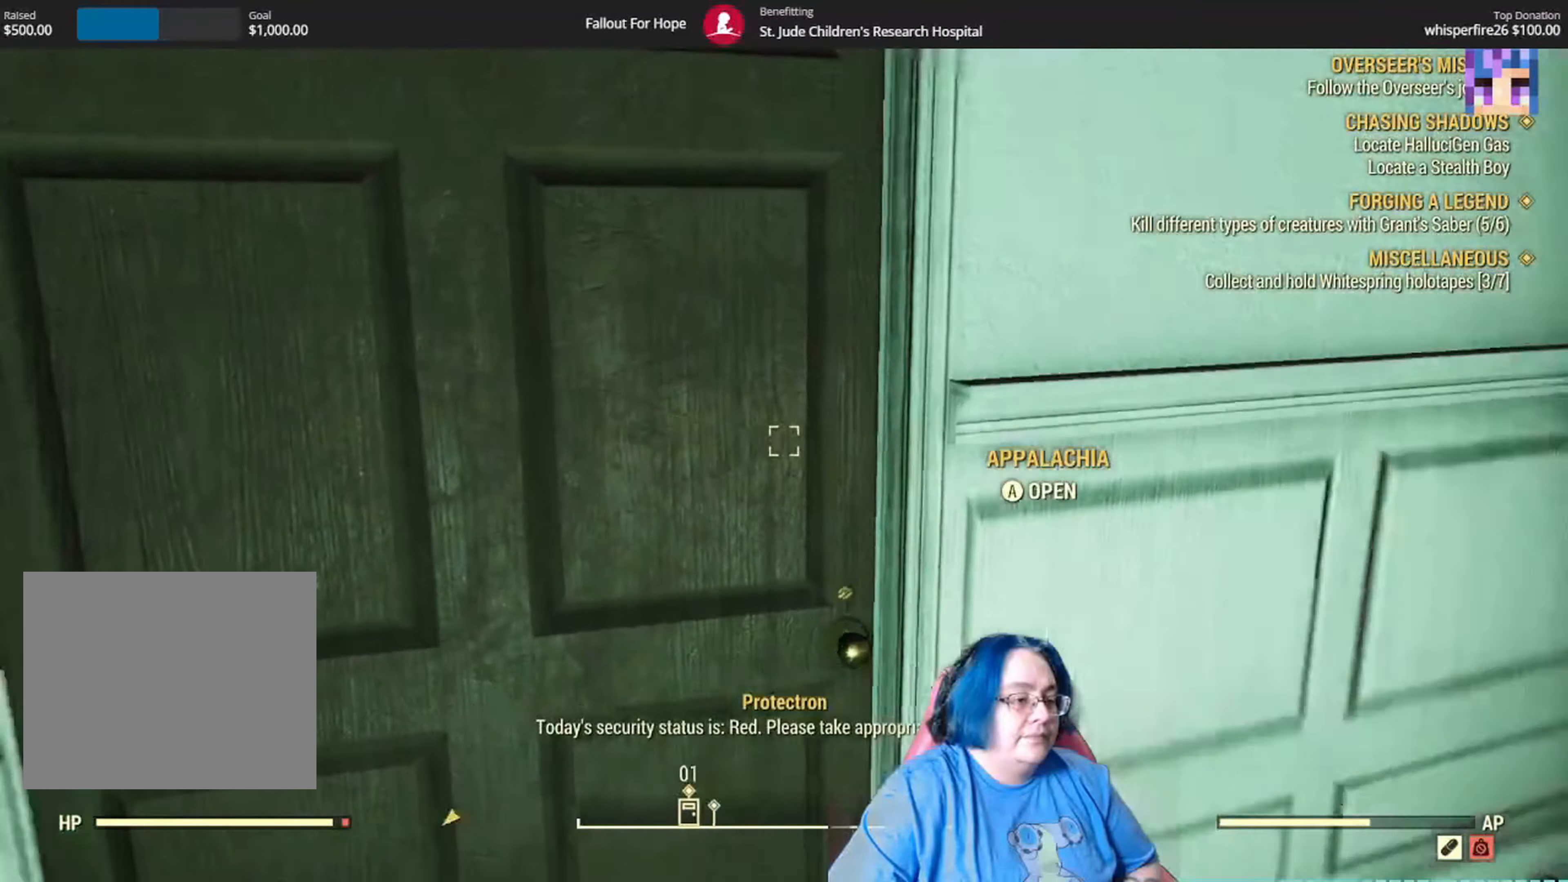
Gameplay with a controller (Xbox layout); each line is a JSON object with the inputs held at the frame after it. "events" lists button and stick changes between this image and that frame as [ms after this image, input, new state], when the widget could be followed in between. Not read: L3 R1.
{"buttons": [], "left_stick": "up", "right_stick": "right"}
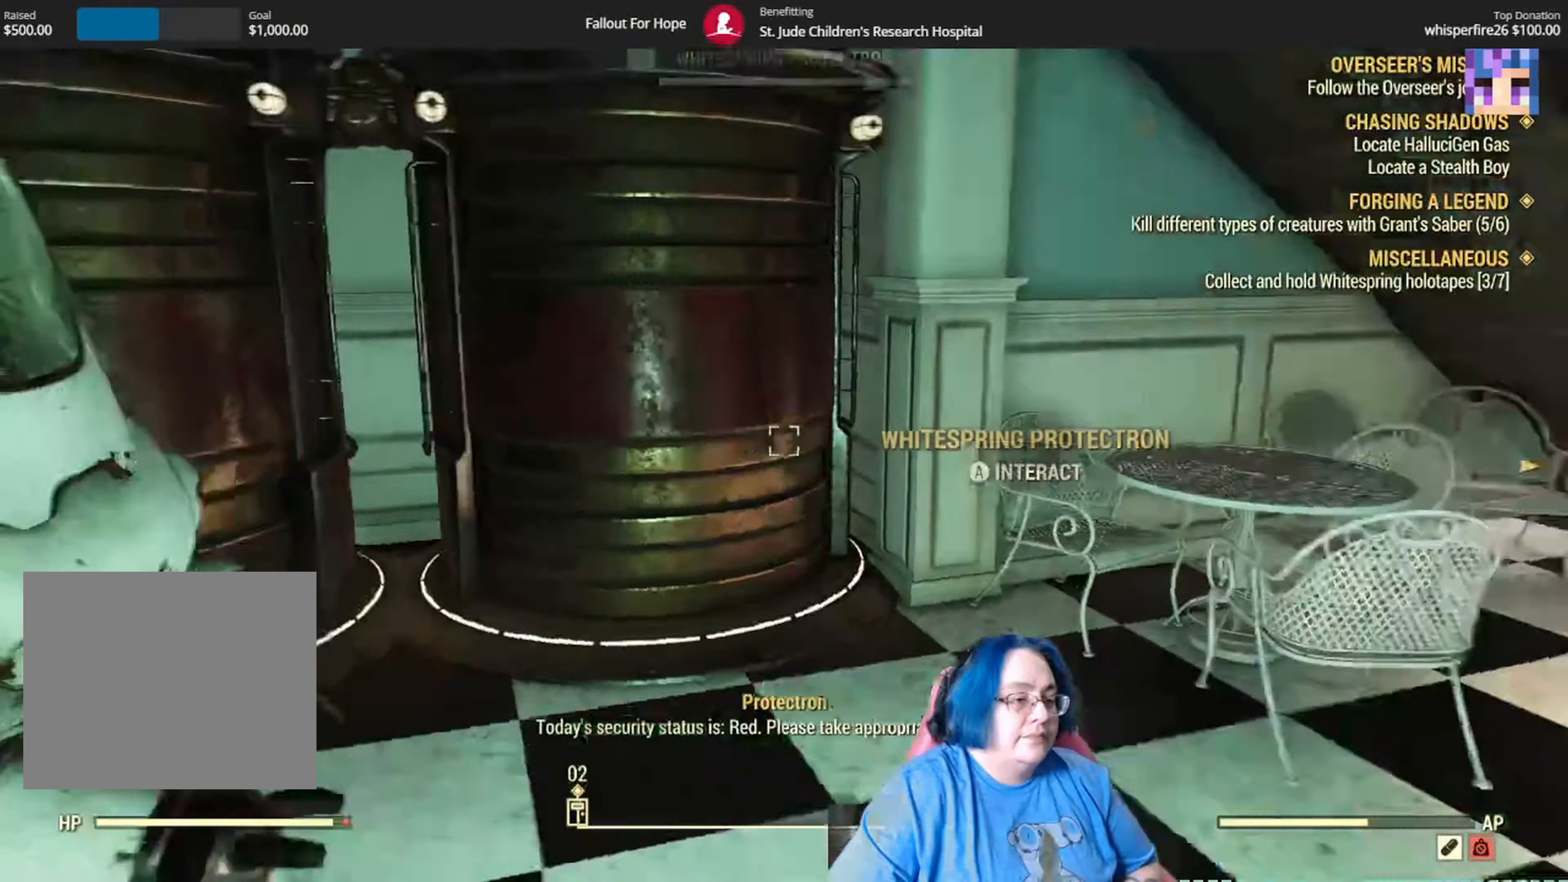
{"buttons": [], "left_stick": "up", "right_stick": "right", "events": [[199, "right_stick", "center"], [299, "right_stick", "right"]]}
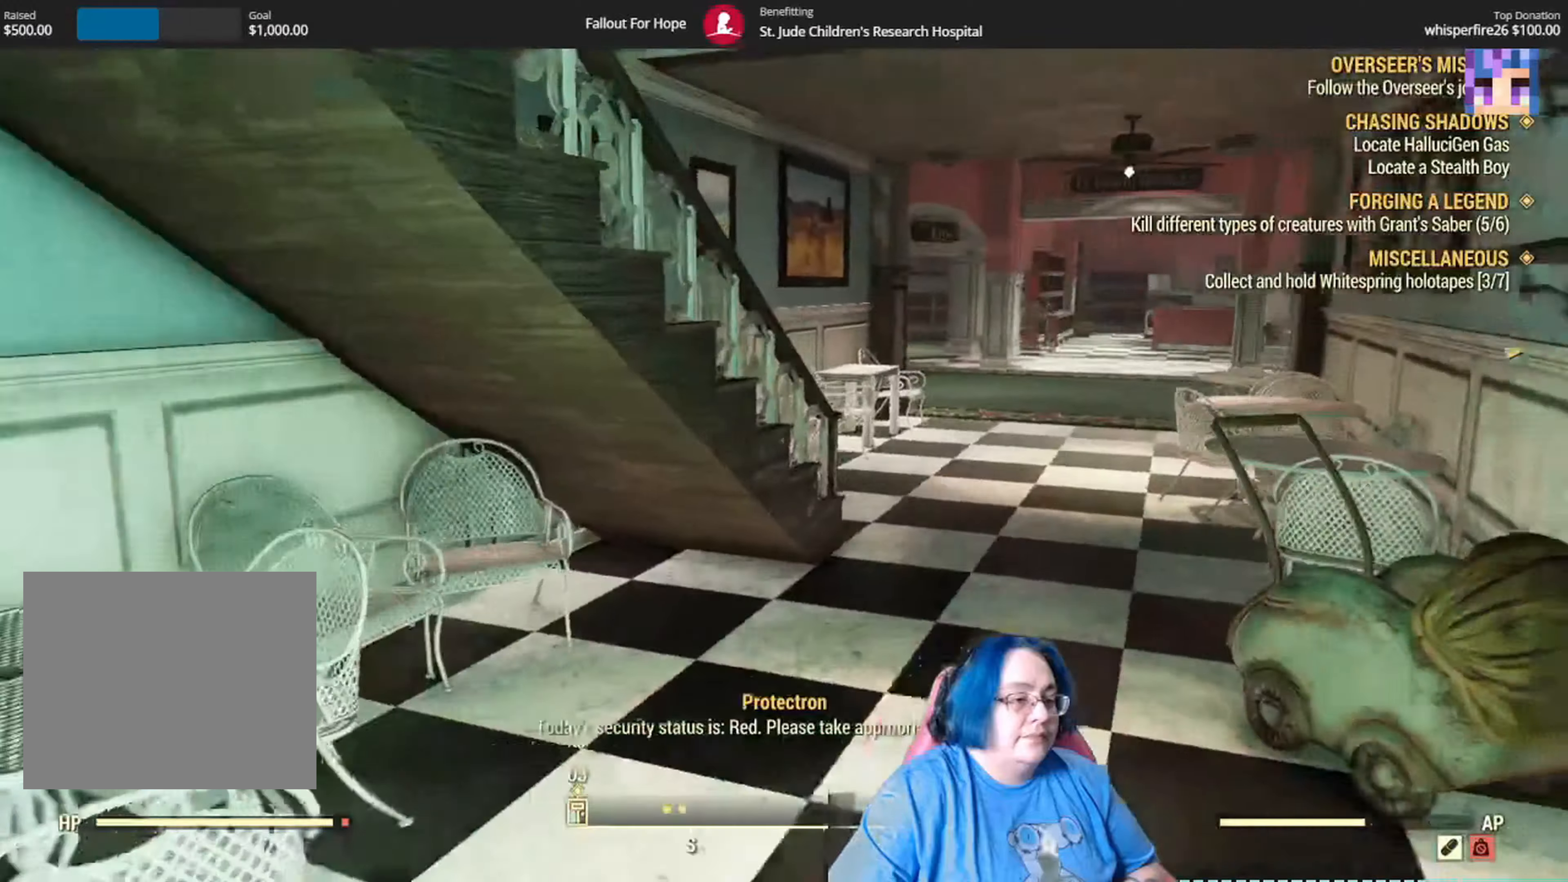
{"buttons": [], "left_stick": "up", "right_stick": "right", "events": [[34, "right_stick", "center"], [468, "right_stick", "right"]]}
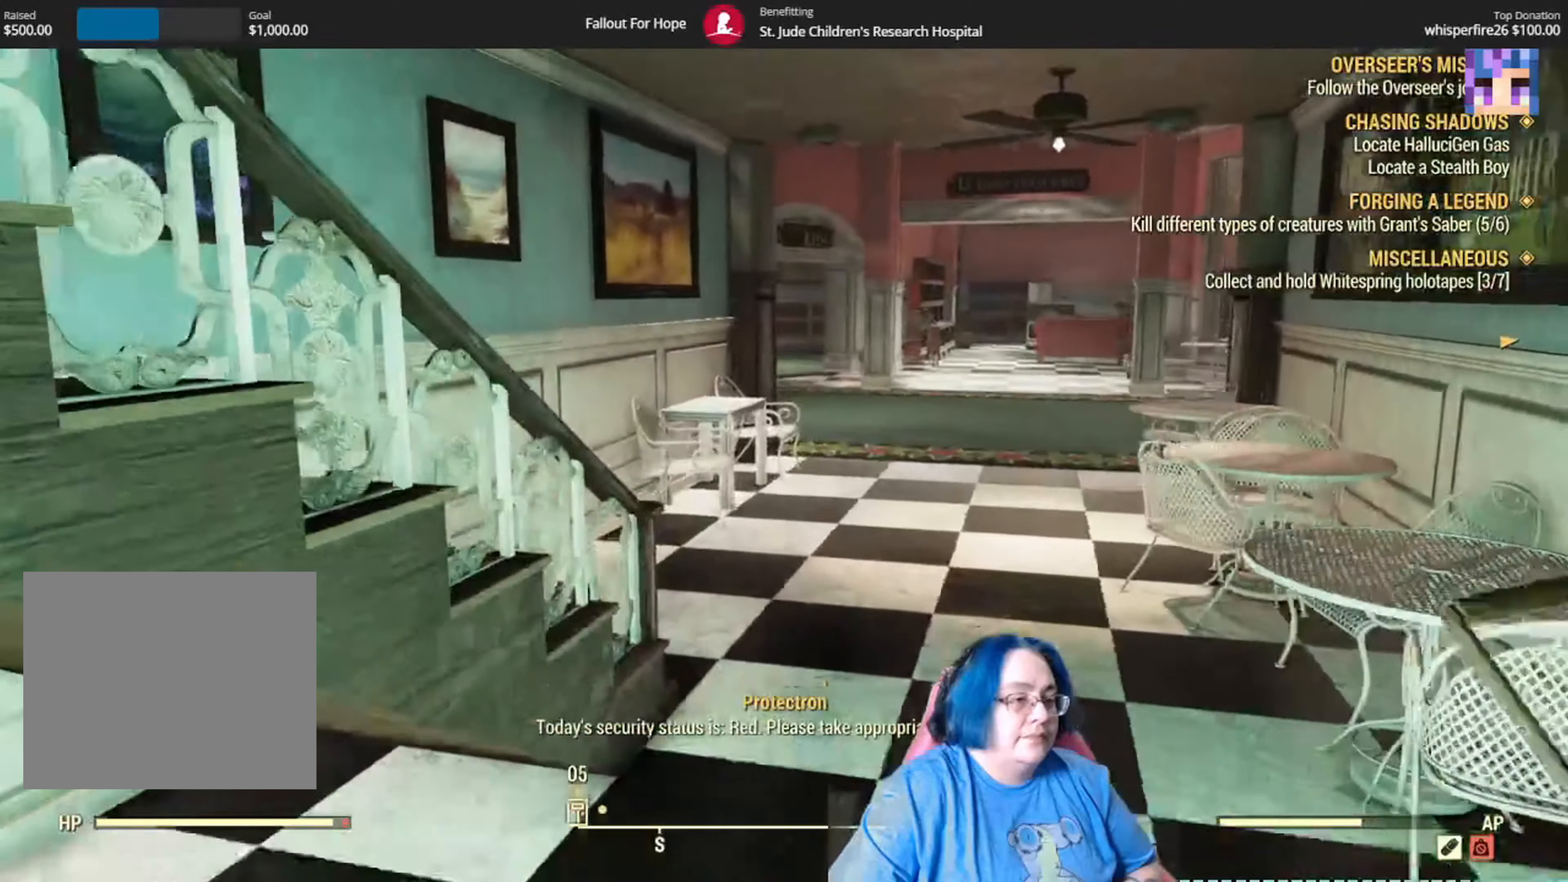
{"buttons": [], "left_stick": "up", "right_stick": "center"}
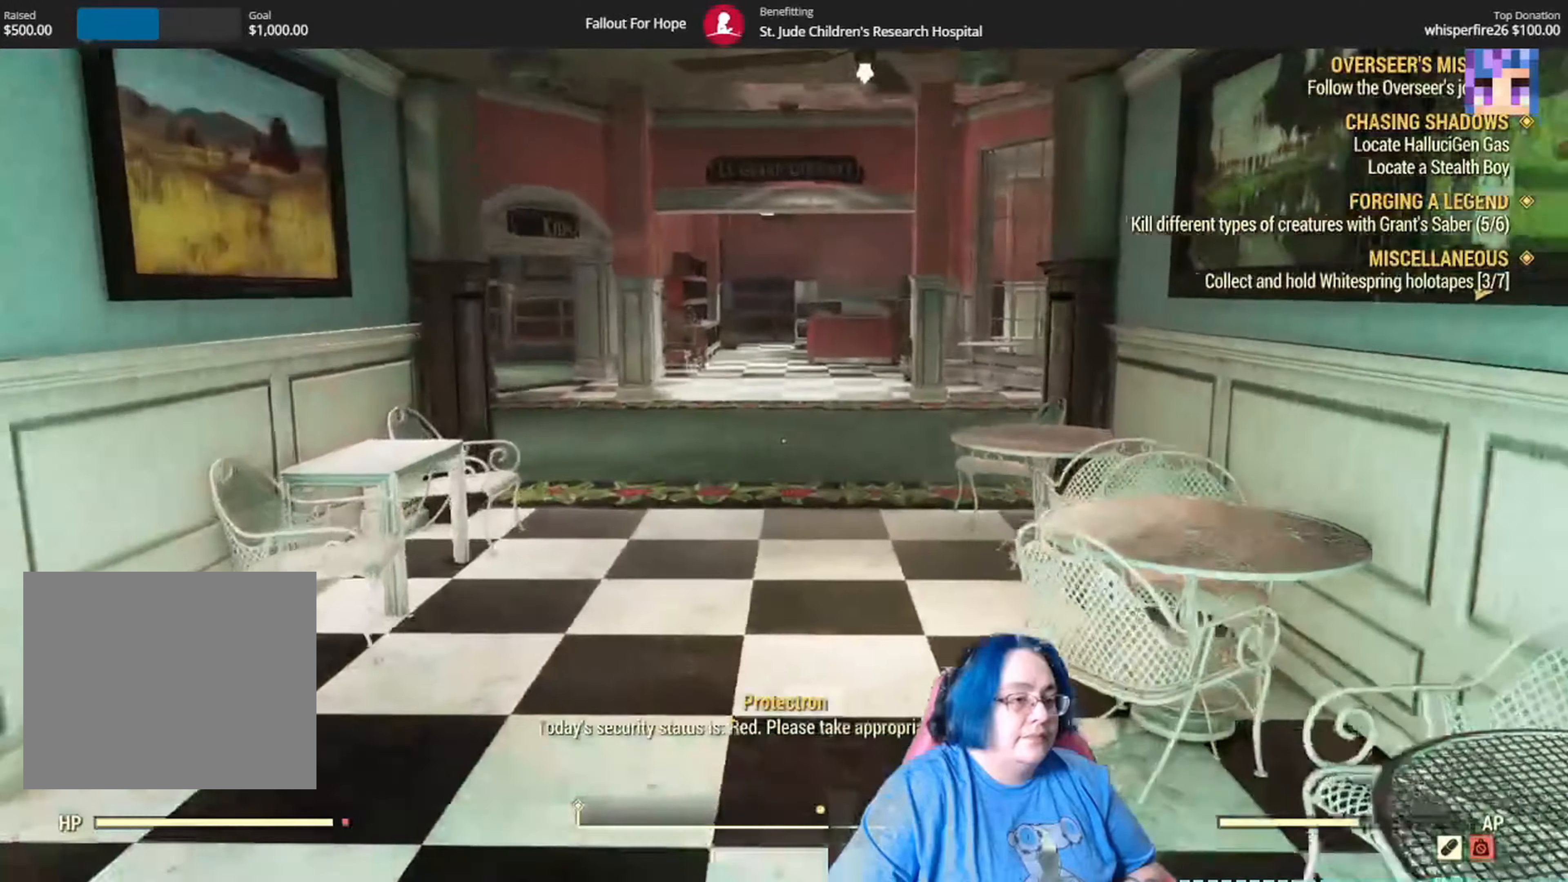
{"buttons": [], "left_stick": "up", "right_stick": "center"}
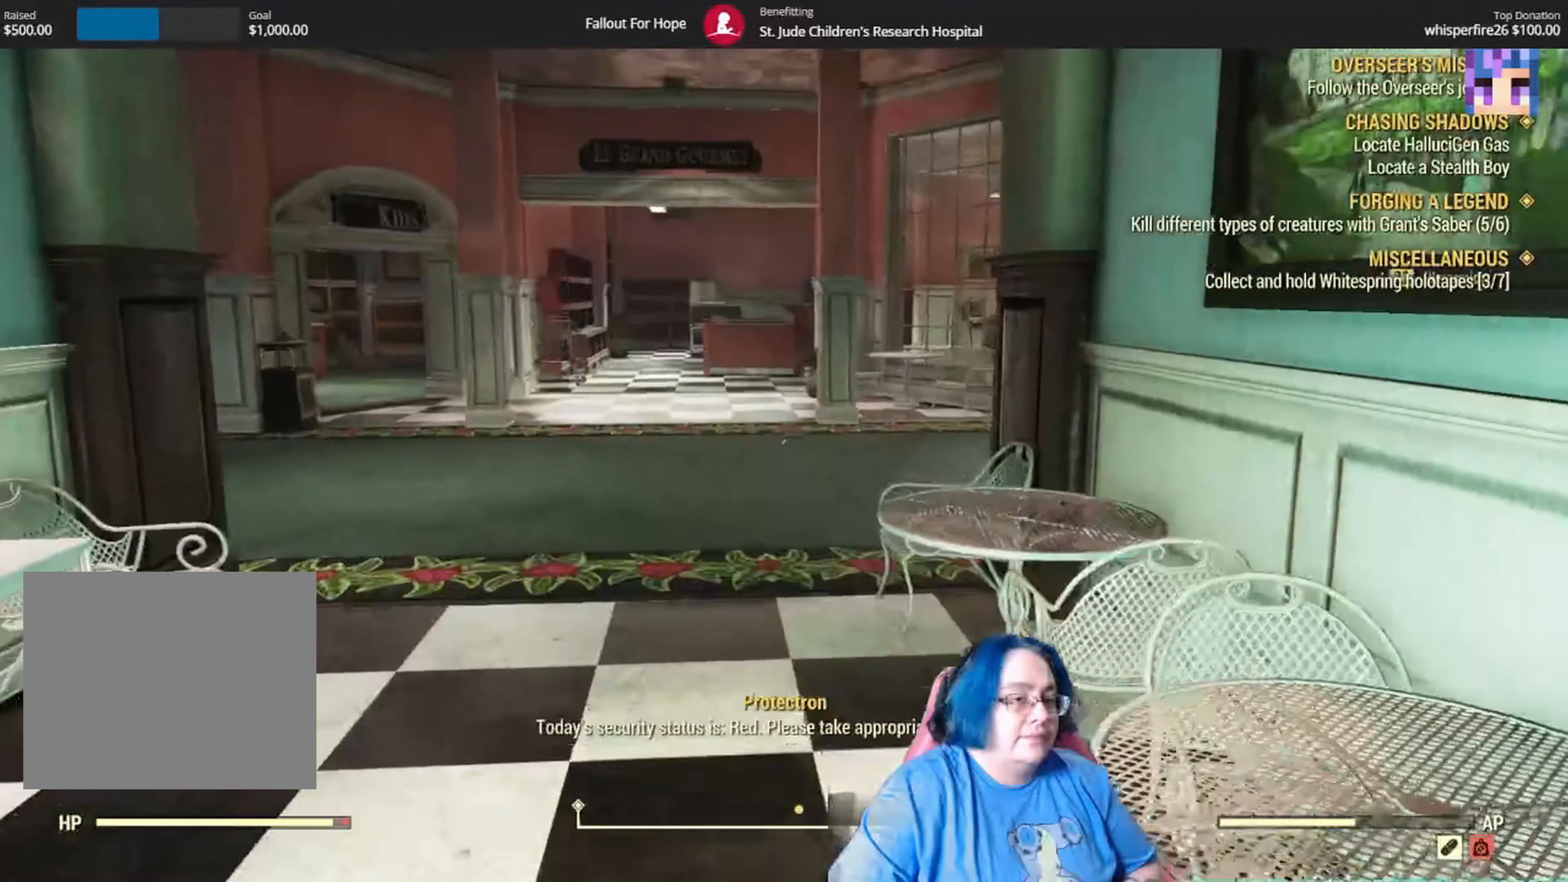
{"buttons": [], "left_stick": "up", "right_stick": "right", "events": [[33, "X", "down"], [100, "X", "up"], [267, "right_stick", "right"]]}
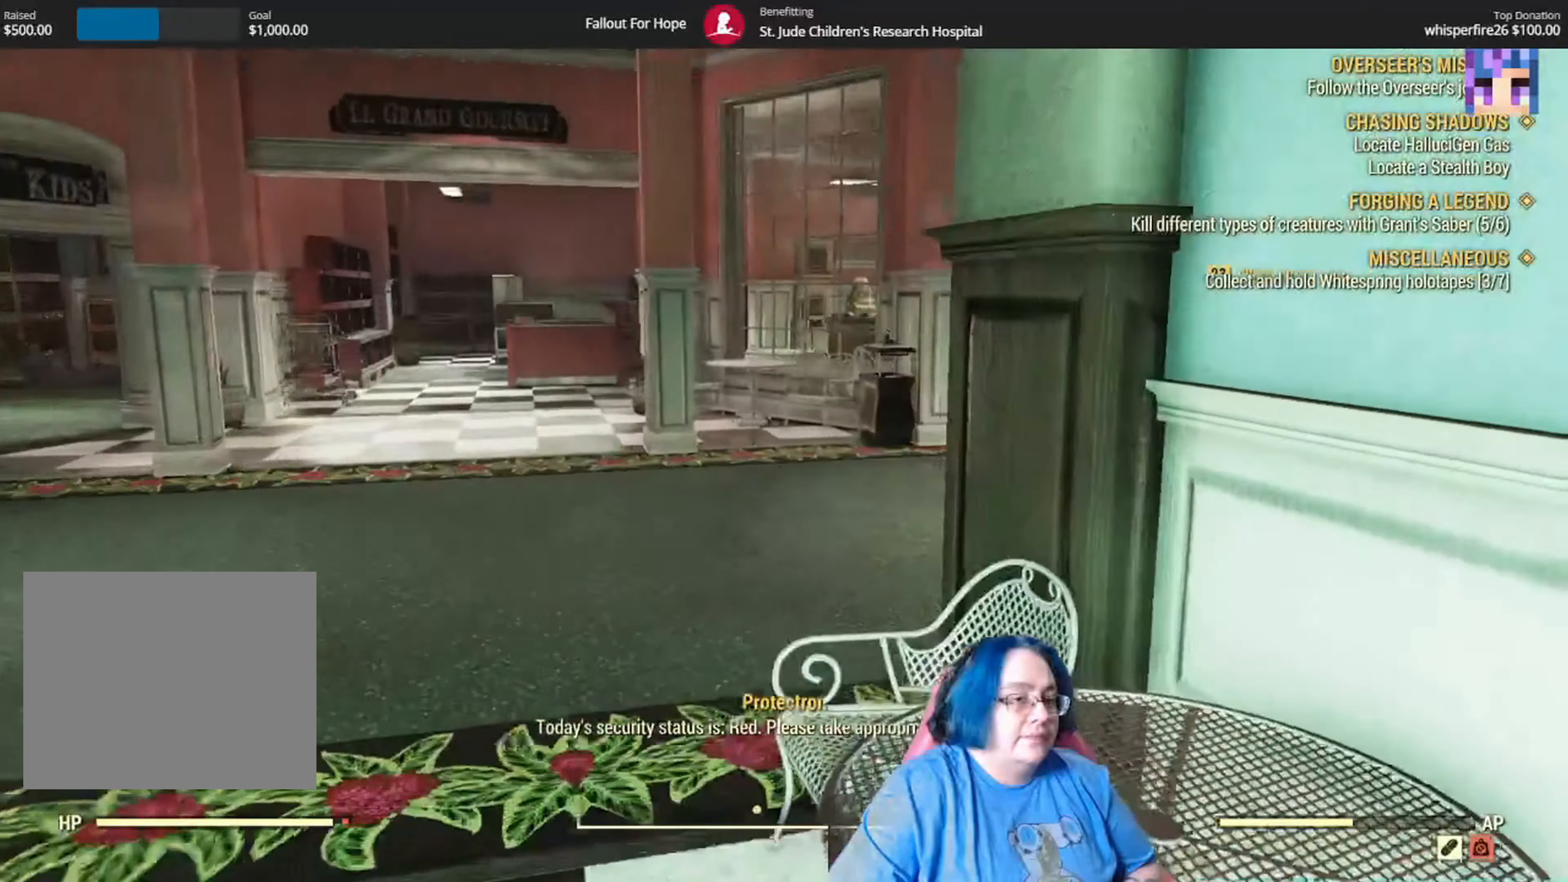
{"buttons": [], "left_stick": "up", "right_stick": "right", "events": [[101, "right_stick", "center"], [367, "right_stick", "right"]]}
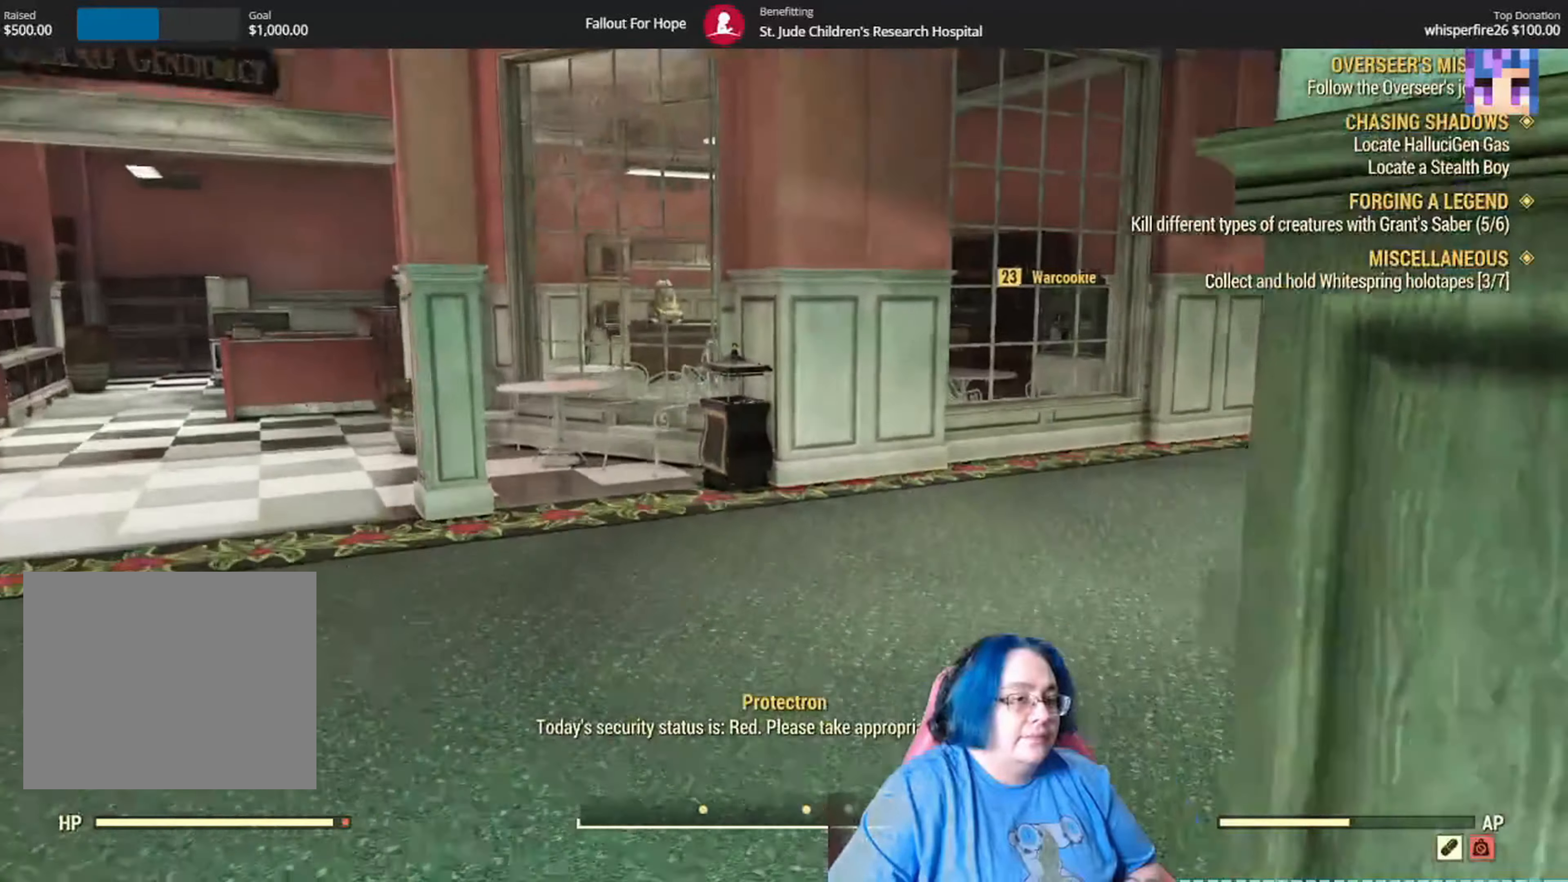
{"buttons": [], "left_stick": "up", "right_stick": "center", "events": [[233, "right_stick", "center"]]}